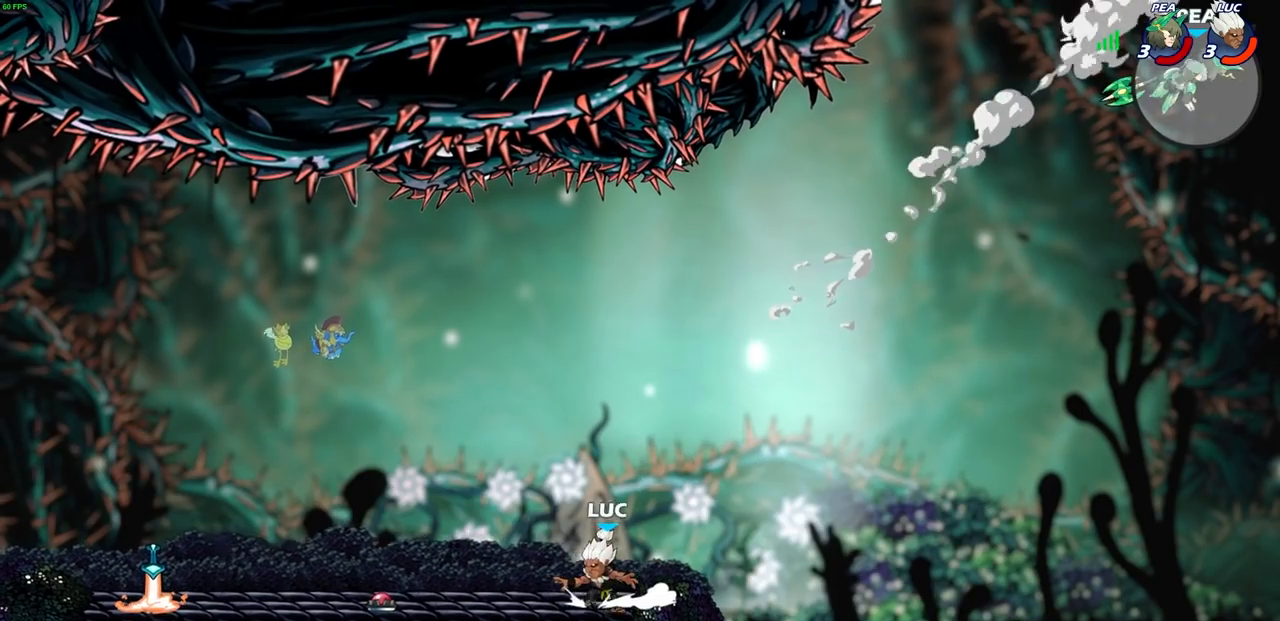
Gameplay with a controller (PlayStation layout); each line is a JSON object with the inputs held at the frame after it. "events" lists button and stick changes between this image and that frame as [ms after this image, input, new state], when the widget could be followed in between.
{"buttons": [], "left_stick": "down-left", "right_stick": "center", "events": [[67, "left_stick", "up-left"], [183, "R2", "down"], [233, "CROSS", "down"], [367, "CROSS", "up"], [367, "R2", "up"], [450, "left_stick", "down-left"]]}
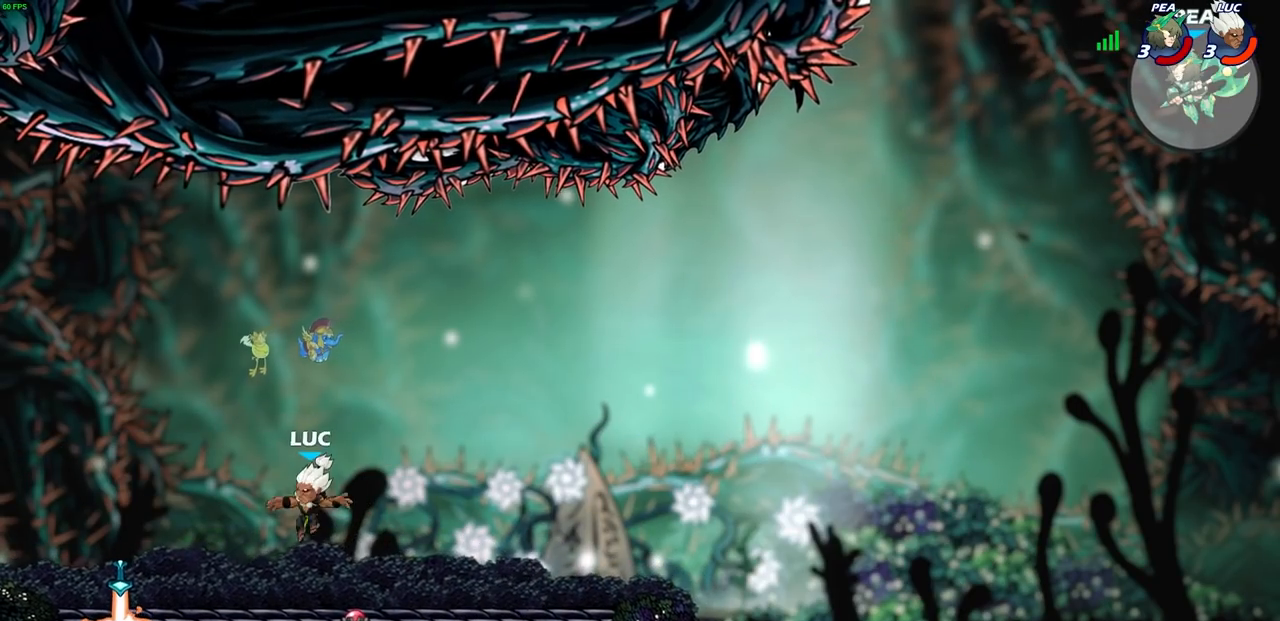
{"buttons": [], "left_stick": "up-right", "right_stick": "center", "events": [[133, "left_stick", "left"], [367, "R1", "down"], [367, "left_stick", "up-right"], [467, "R1", "up"]]}
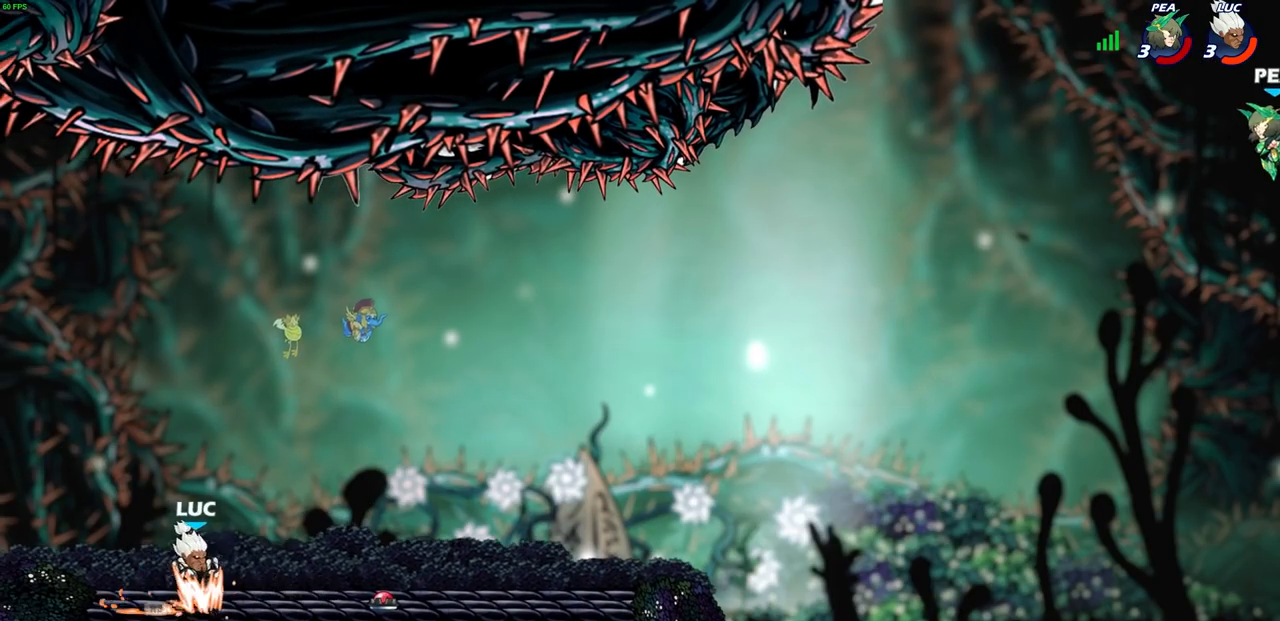
{"buttons": [], "left_stick": "down-right", "right_stick": "center", "events": [[83, "R2", "down"], [167, "CROSS", "down"], [300, "R2", "up"], [317, "CROSS", "up"], [350, "left_stick", "right"], [450, "left_stick", "down-right"]]}
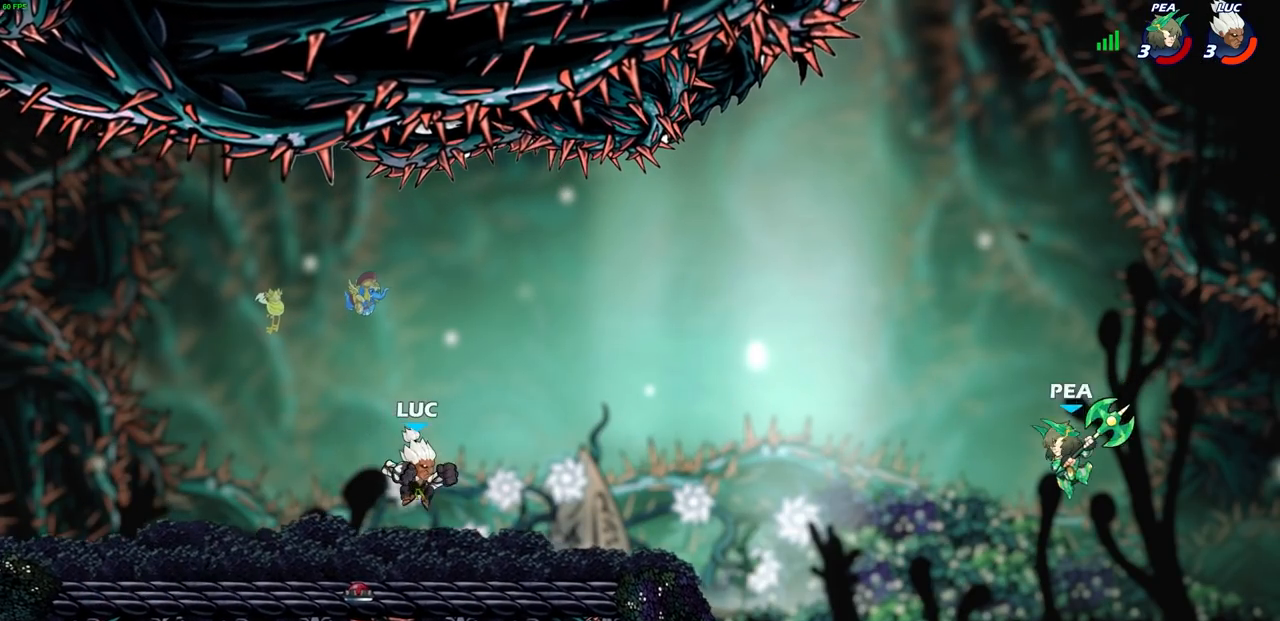
{"buttons": [], "left_stick": "center", "right_stick": "center", "events": [[167, "left_stick", "right"], [283, "left_stick", "up-right"], [350, "R2", "down"], [383, "CIRCLE", "down"], [417, "left_stick", "center"], [467, "R2", "up"], [483, "CIRCLE", "up"]]}
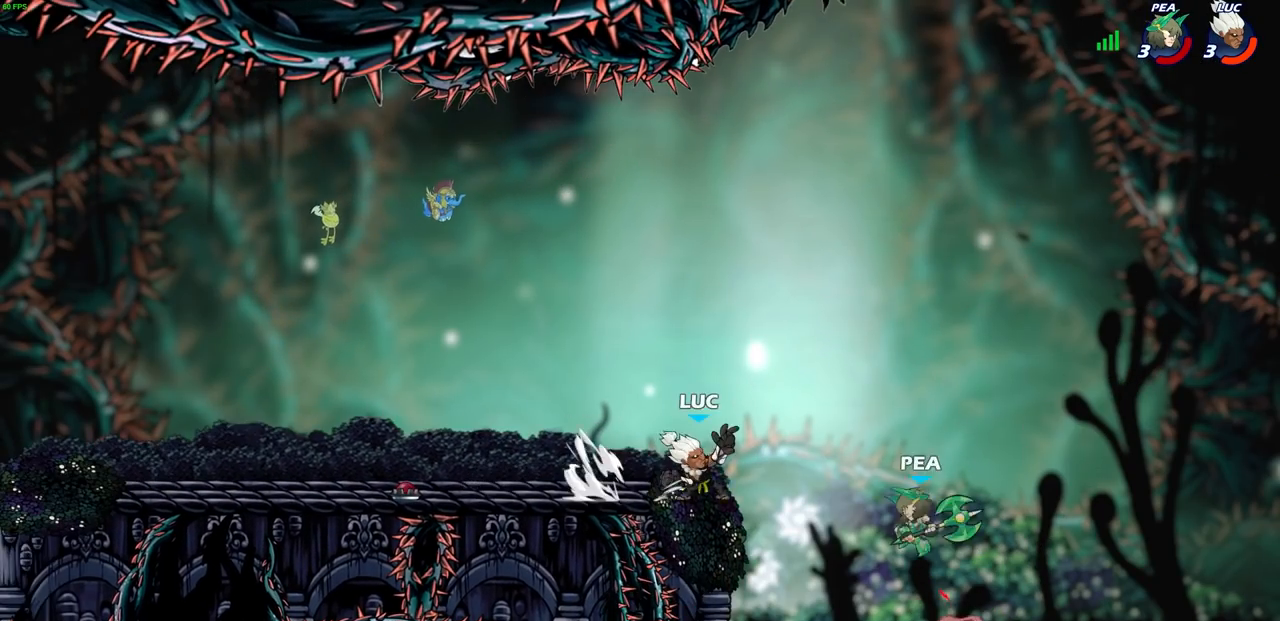
{"buttons": [], "left_stick": "center", "right_stick": "center", "events": [[117, "left_stick", "left"], [333, "left_stick", "center"]]}
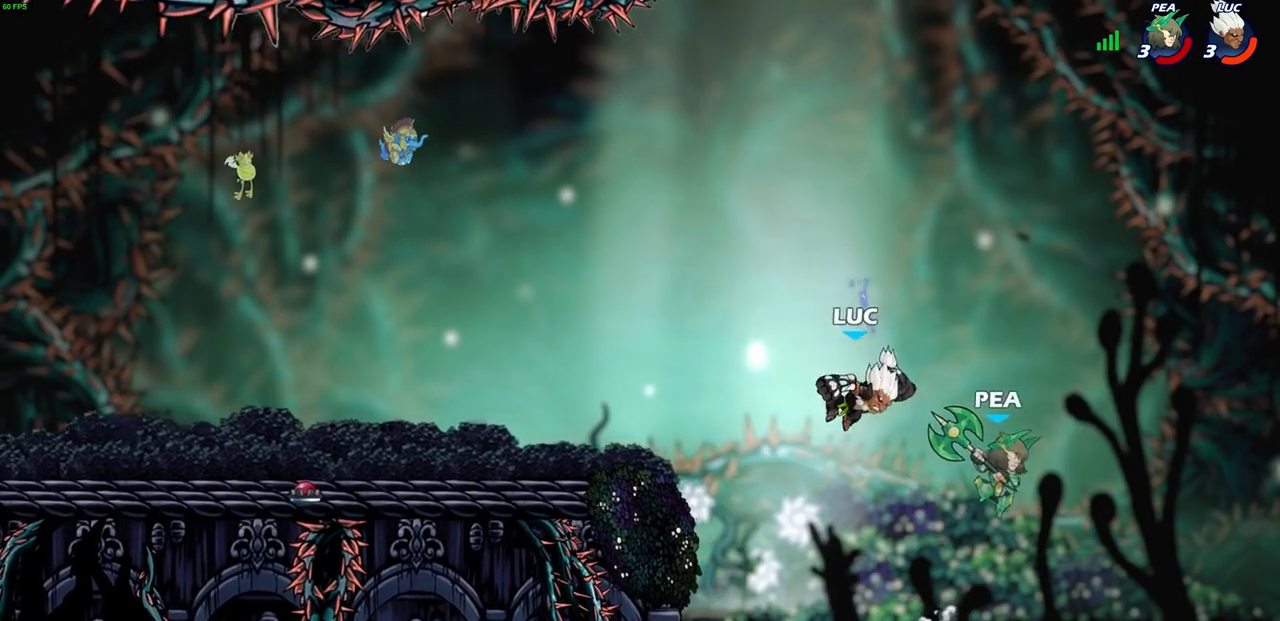
{"buttons": [], "left_stick": "center", "right_stick": "center", "events": [[100, "left_stick", "right"], [317, "left_stick", "center"]]}
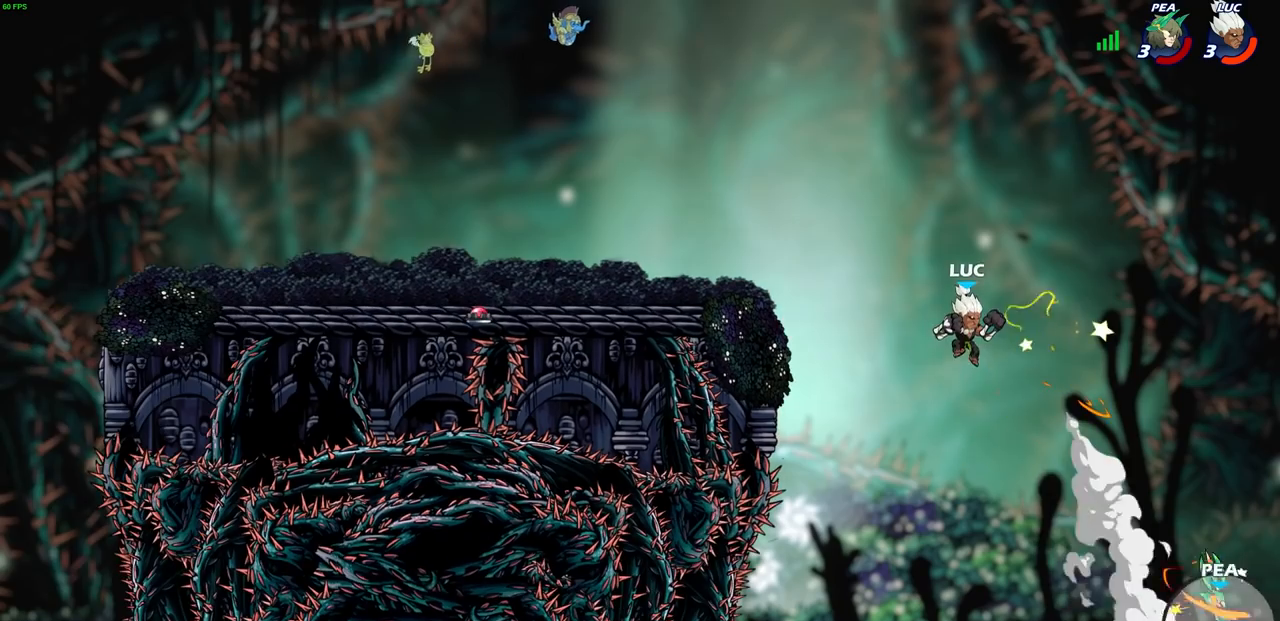
{"buttons": [], "left_stick": "left", "right_stick": "center", "events": [[233, "CROSS", "down"], [233, "left_stick", "left"], [333, "CROSS", "up"]]}
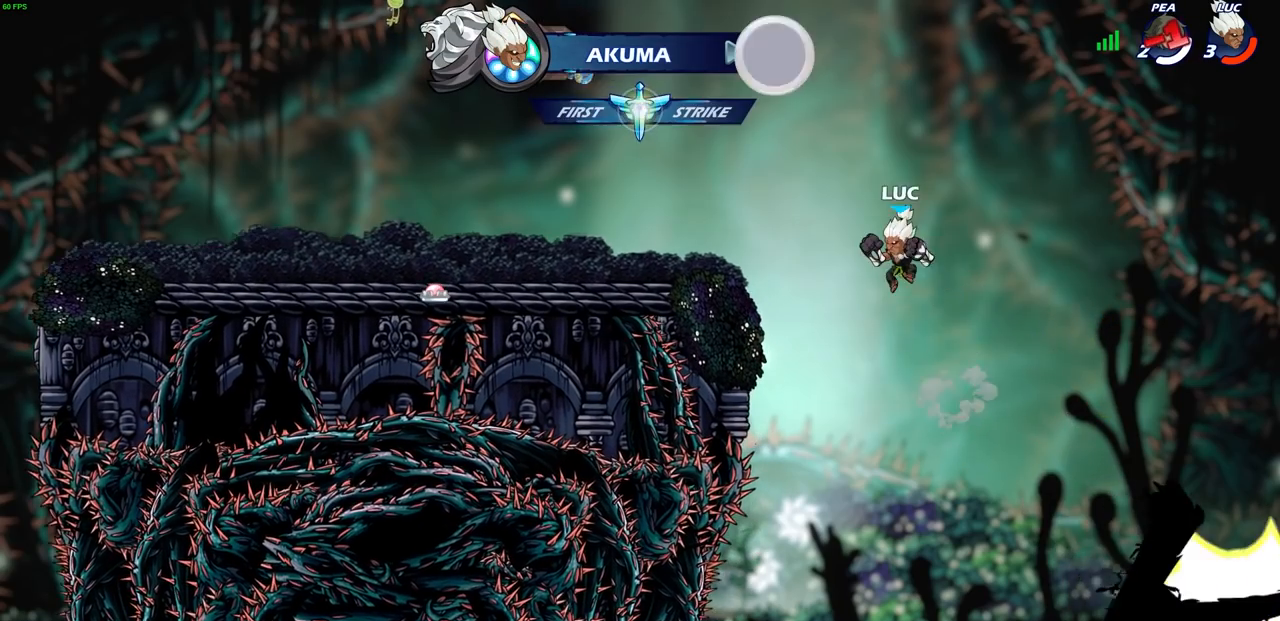
{"buttons": [], "left_stick": "center", "right_stick": "center", "events": [[217, "left_stick", "center"], [300, "CIRCLE", "down"], [417, "CIRCLE", "up"]]}
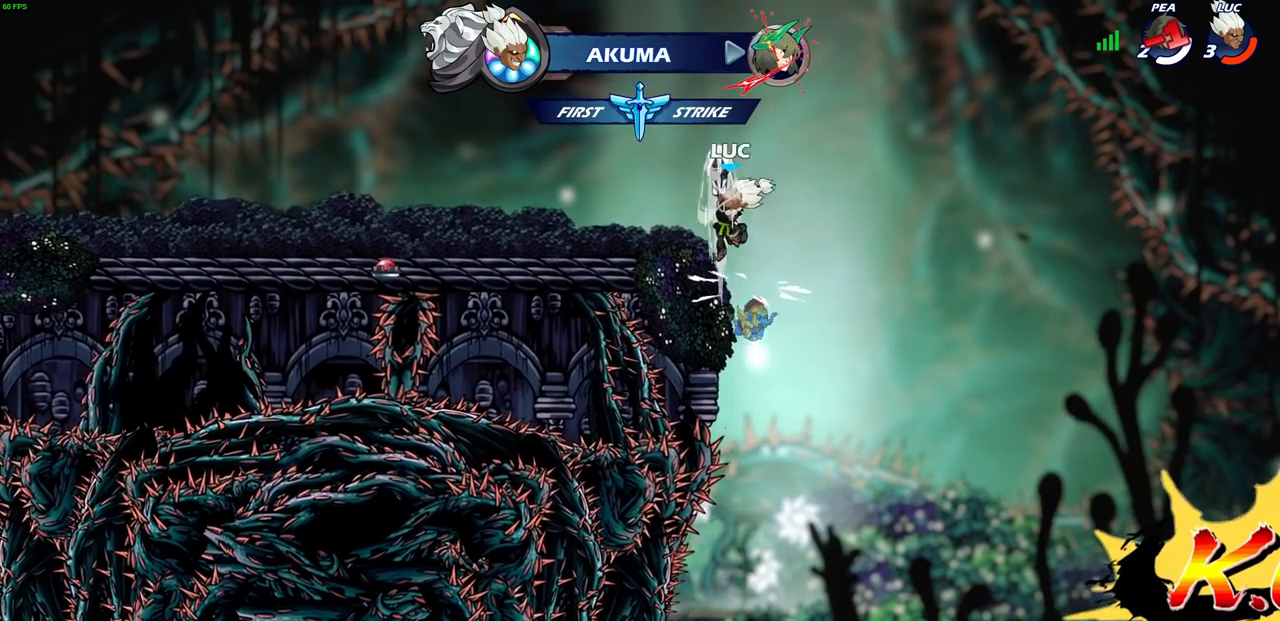
{"buttons": [], "left_stick": "left", "right_stick": "center", "events": [[250, "left_stick", "left"]]}
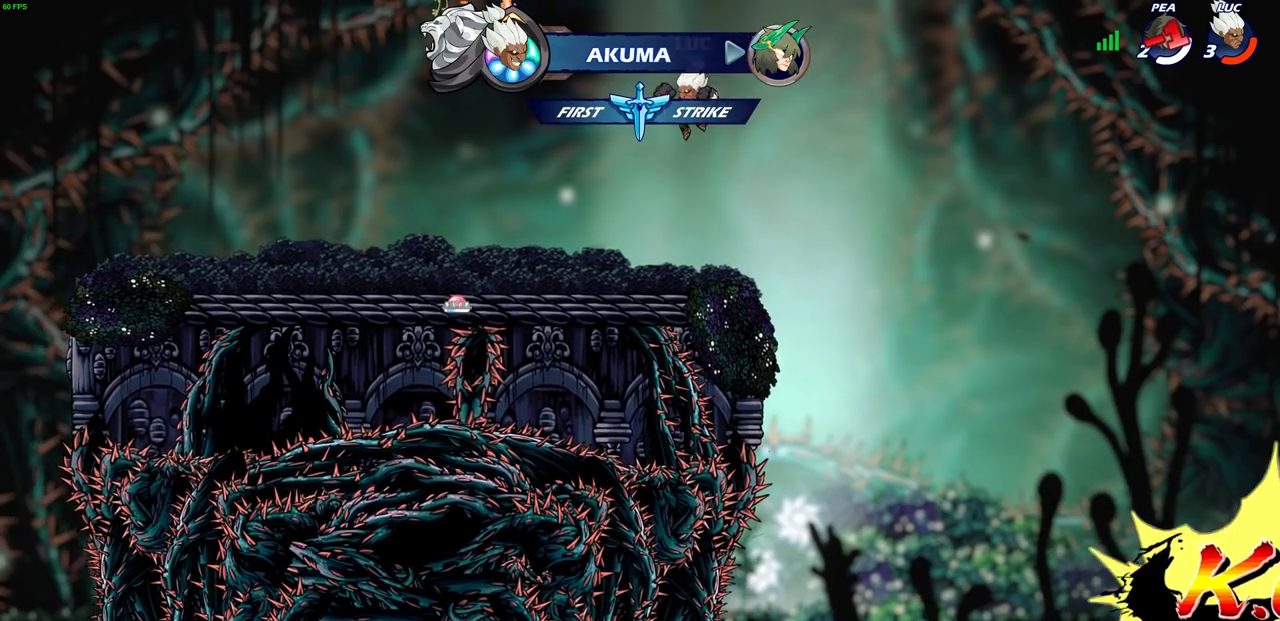
{"buttons": [], "left_stick": "center", "right_stick": "center", "events": [[117, "left_stick", "center"]]}
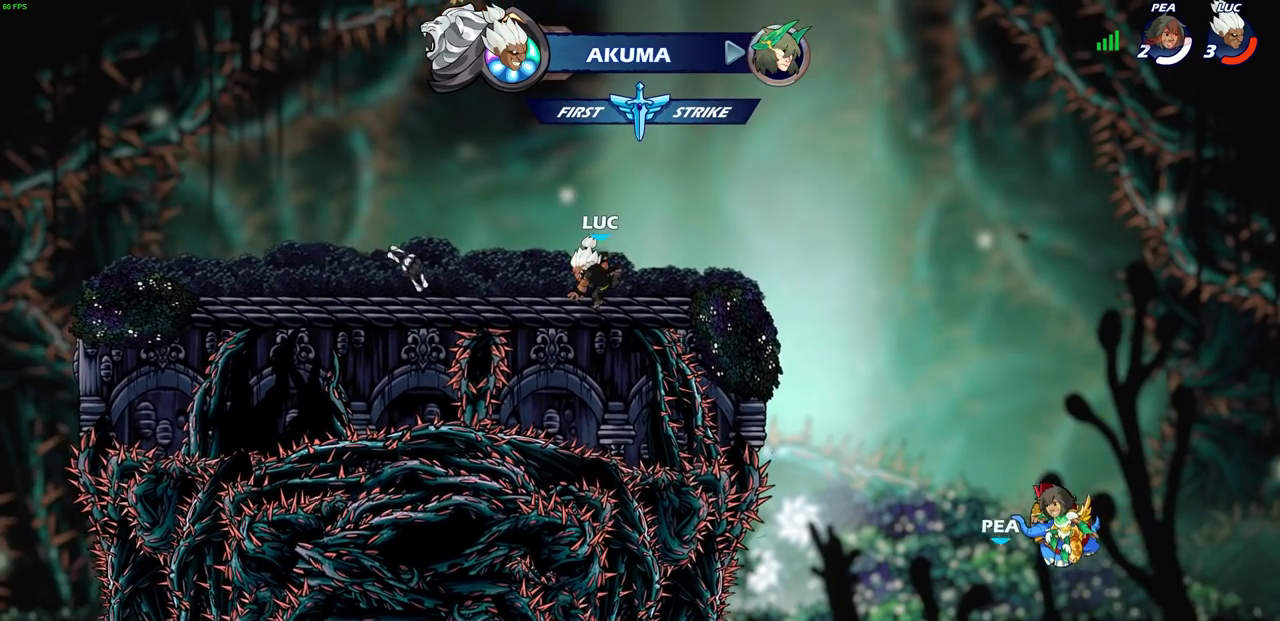
{"buttons": [], "left_stick": "left", "right_stick": "center", "events": [[250, "left_stick", "left"], [367, "R2", "down"], [417, "CROSS", "down"], [467, "R2", "up"], [500, "CROSS", "up"]]}
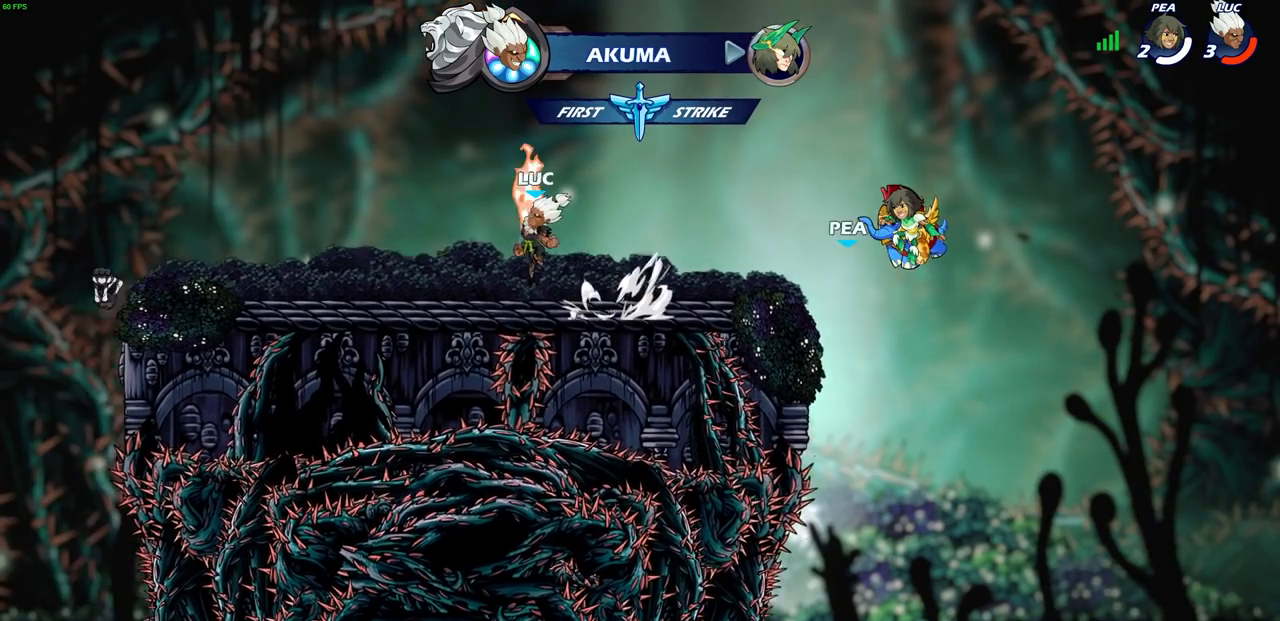
{"buttons": [], "left_stick": "left", "right_stick": "center", "events": [[50, "R1", "down"], [67, "CROSS", "down"], [83, "left_stick", "up-left"], [183, "CROSS", "up"], [183, "R1", "up"], [267, "CROSS", "down"], [350, "left_stick", "left"], [367, "CROSS", "up"]]}
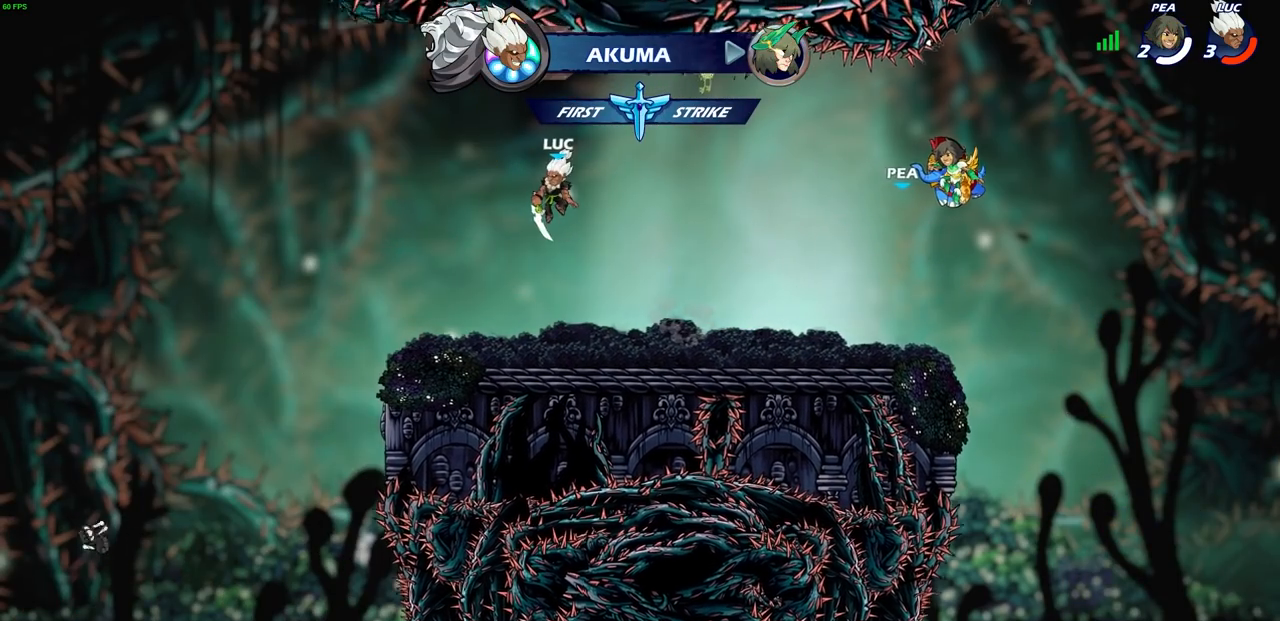
{"buttons": ["CIRCLE"], "left_stick": "center", "right_stick": "center", "events": [[233, "left_stick", "down"], [300, "left_stick", "right"], [400, "CIRCLE", "down"], [400, "left_stick", "center"]]}
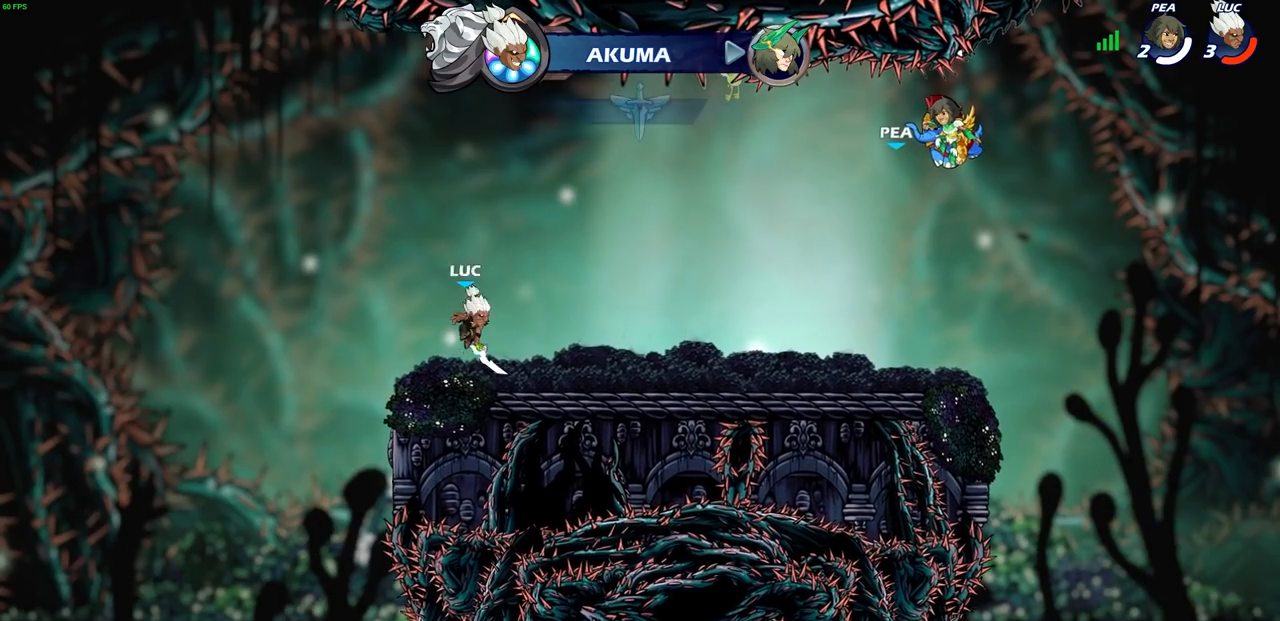
{"buttons": [], "left_stick": "center", "right_stick": "center", "events": [[350, "CIRCLE", "up"]]}
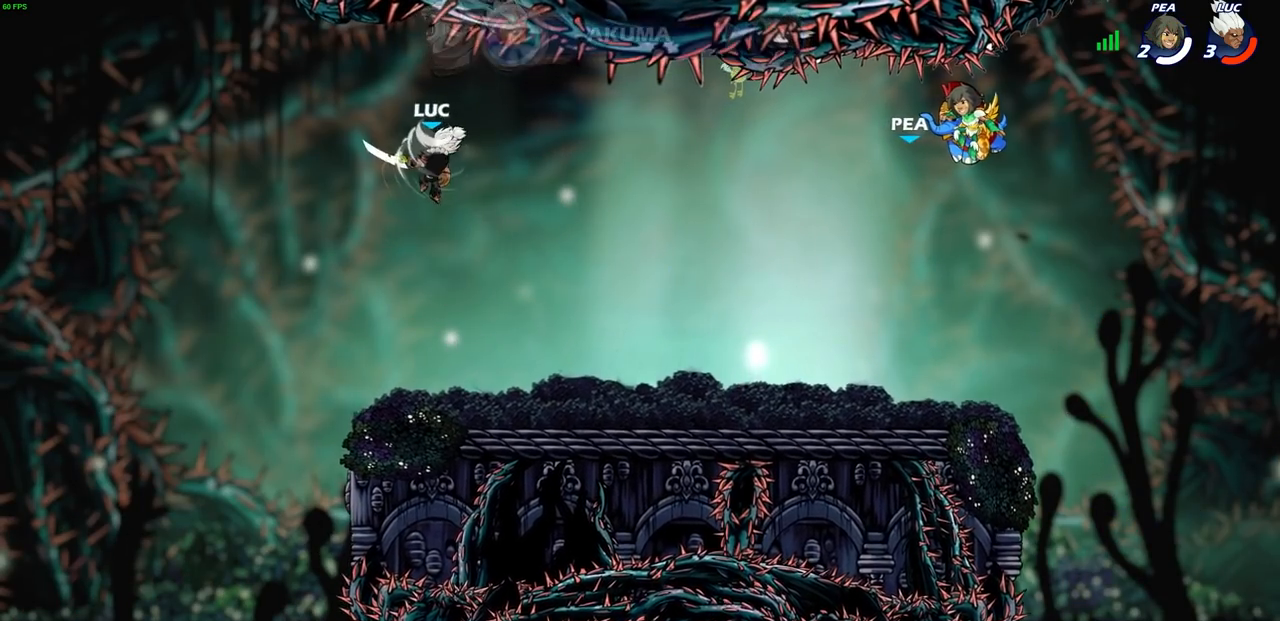
{"buttons": [], "left_stick": "center", "right_stick": "center", "events": []}
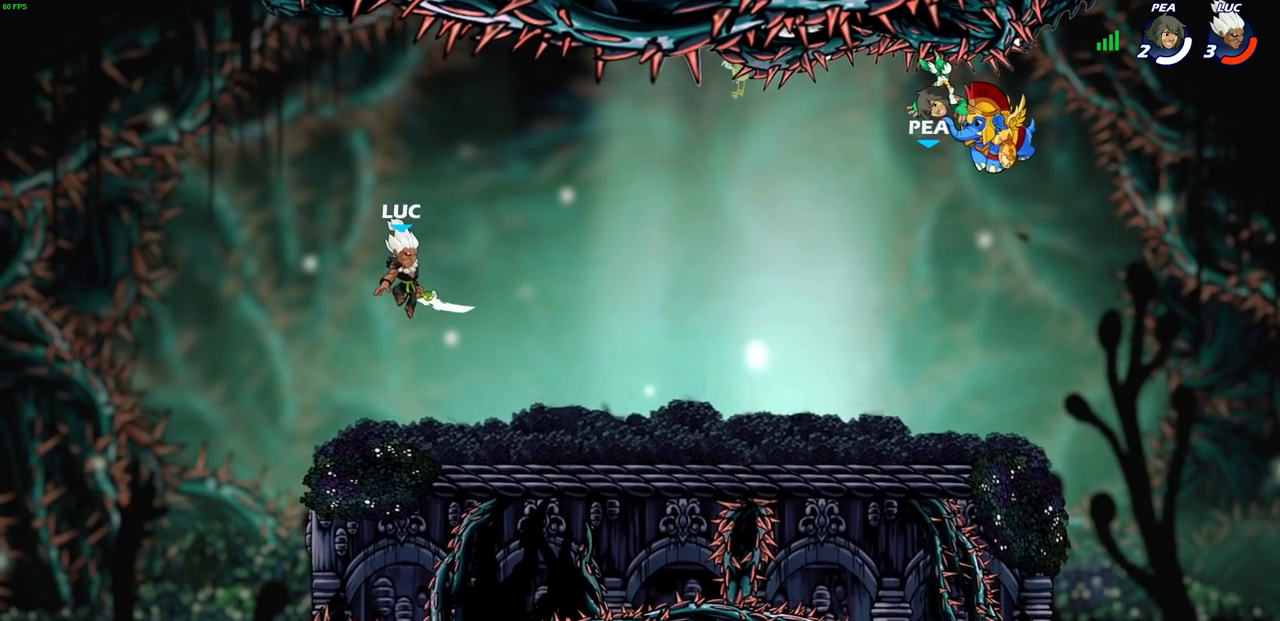
{"buttons": [], "left_stick": "center", "right_stick": "center", "events": []}
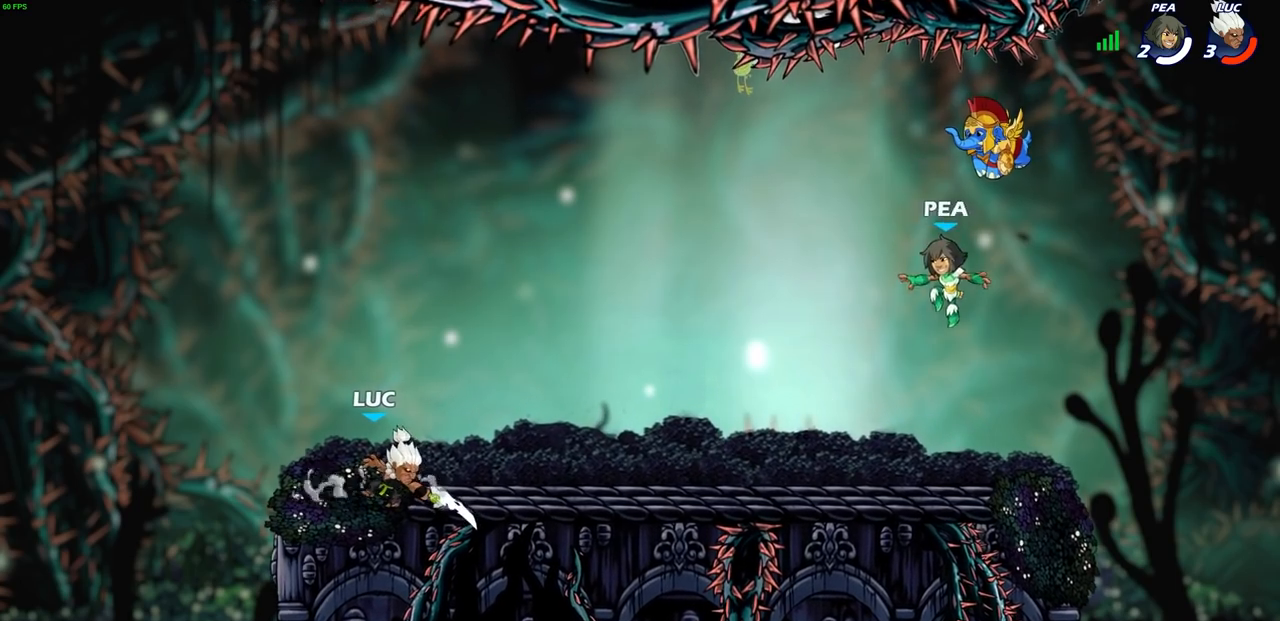
{"buttons": [], "left_stick": "center", "right_stick": "center", "events": []}
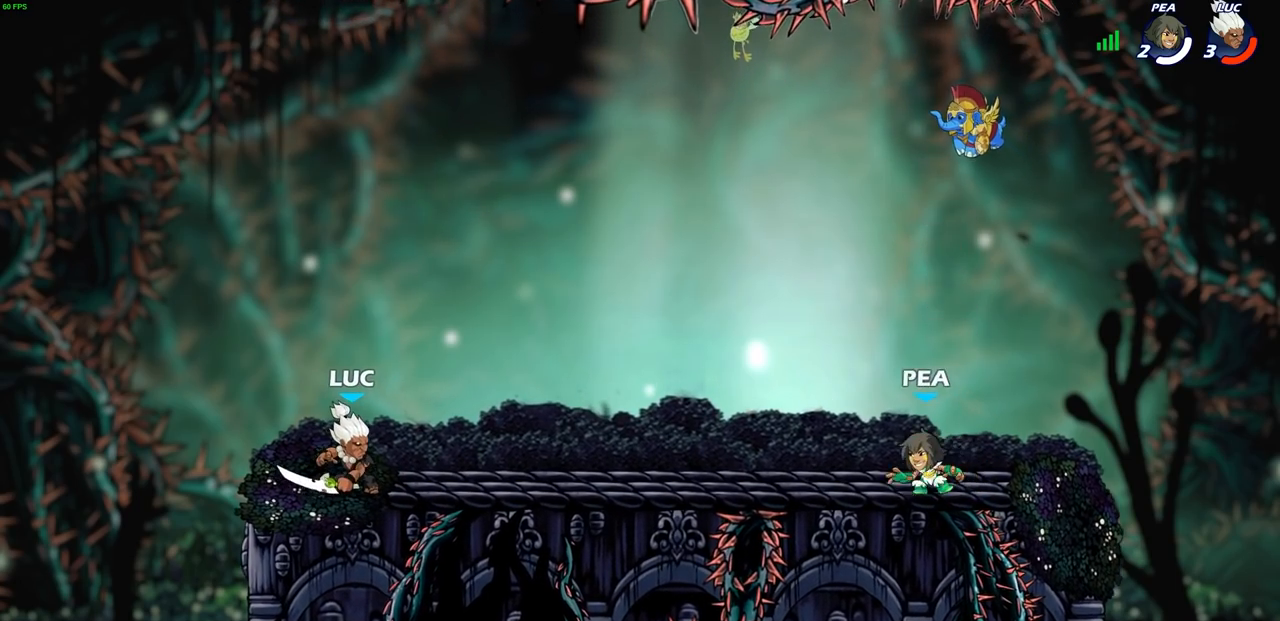
{"buttons": [], "left_stick": "center", "right_stick": "center", "events": []}
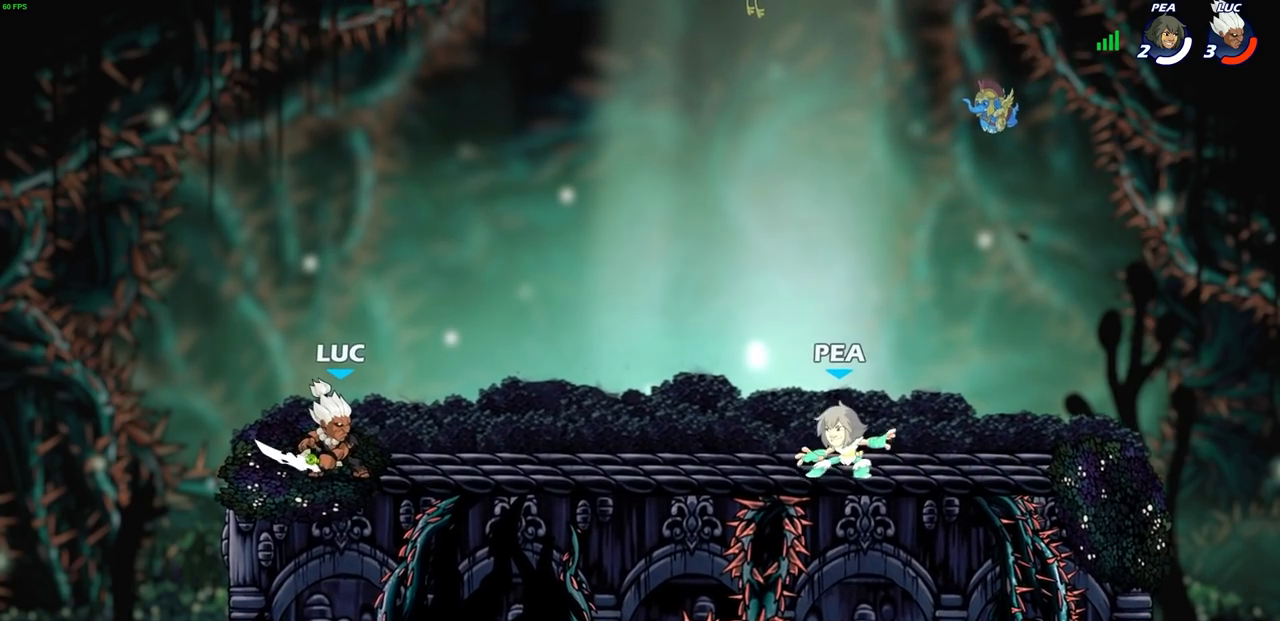
{"buttons": [], "left_stick": "right", "right_stick": "center", "events": [[283, "L1", "down"], [433, "left_stick", "right"], [483, "L1", "up"]]}
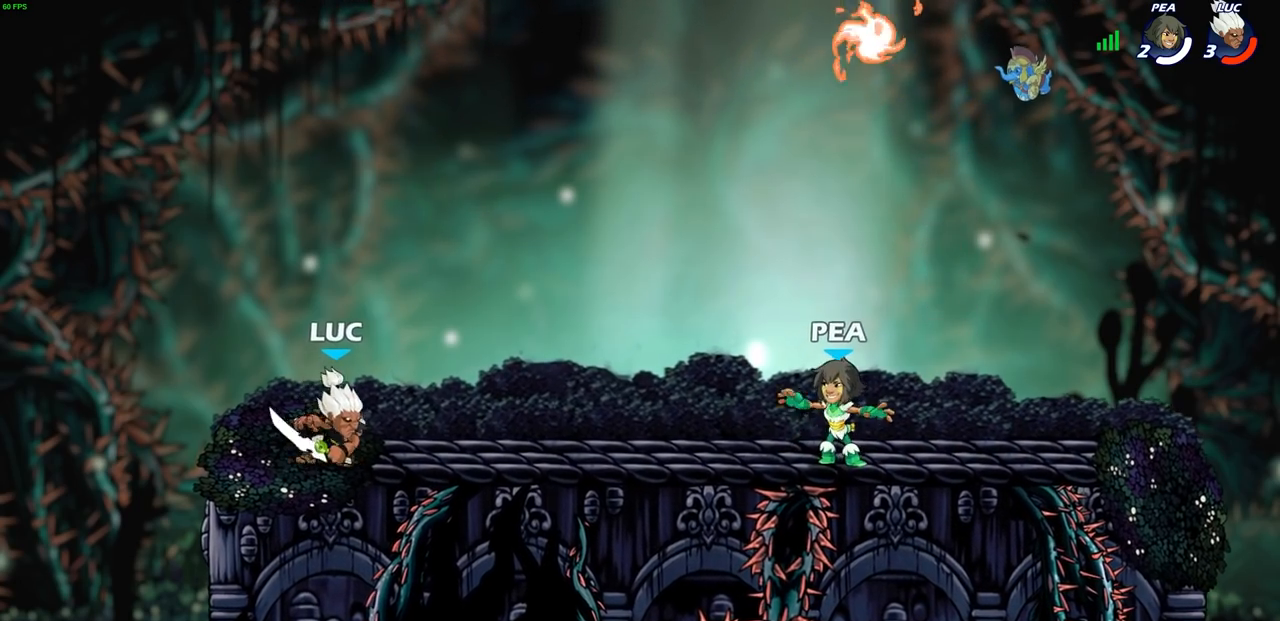
{"buttons": [], "left_stick": "right", "right_stick": "center", "events": [[67, "R2", "down"], [83, "CROSS", "down"], [167, "left_stick", "down-right"], [200, "CROSS", "up"], [217, "R2", "up"], [383, "left_stick", "right"]]}
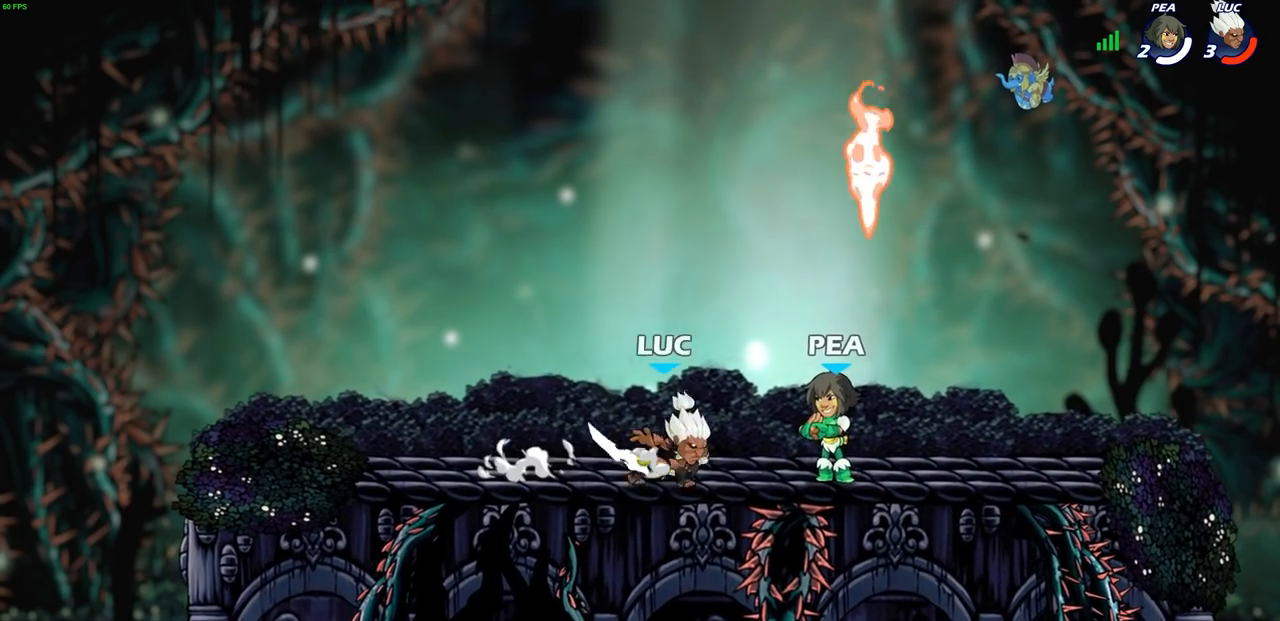
{"buttons": [], "left_stick": "center", "right_stick": "center", "events": [[117, "left_stick", "center"]]}
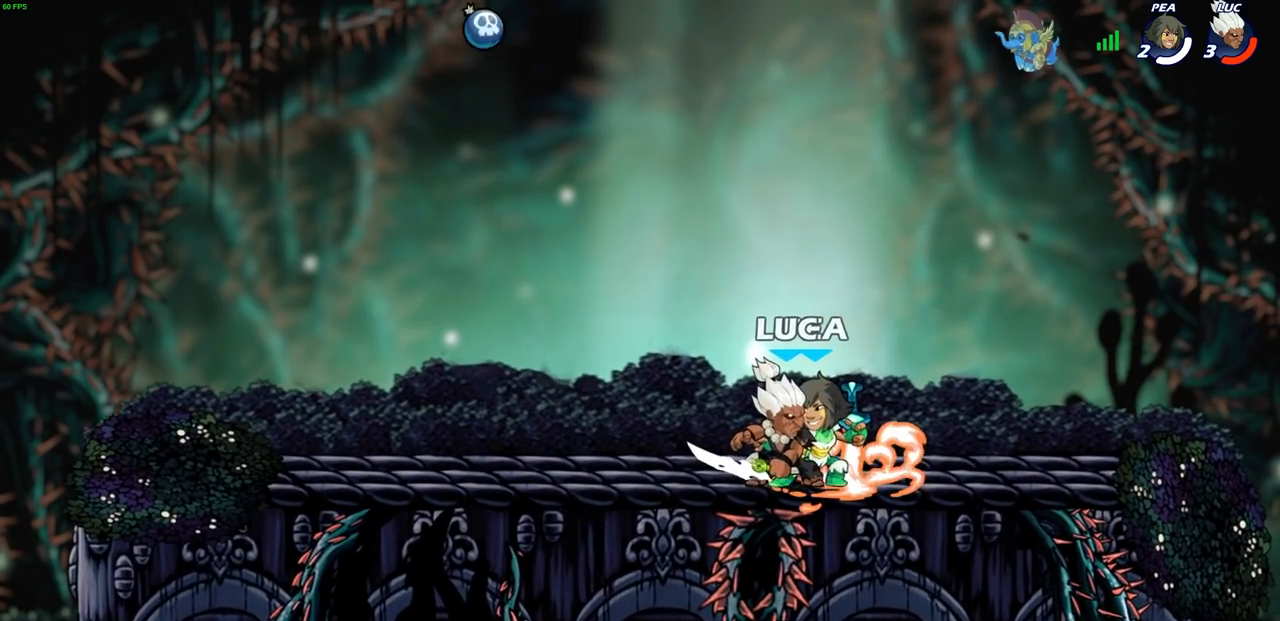
{"buttons": [], "left_stick": "center", "right_stick": "center", "events": [[300, "left_stick", "down"], [350, "CIRCLE", "down"], [433, "CIRCLE", "up"], [450, "left_stick", "center"]]}
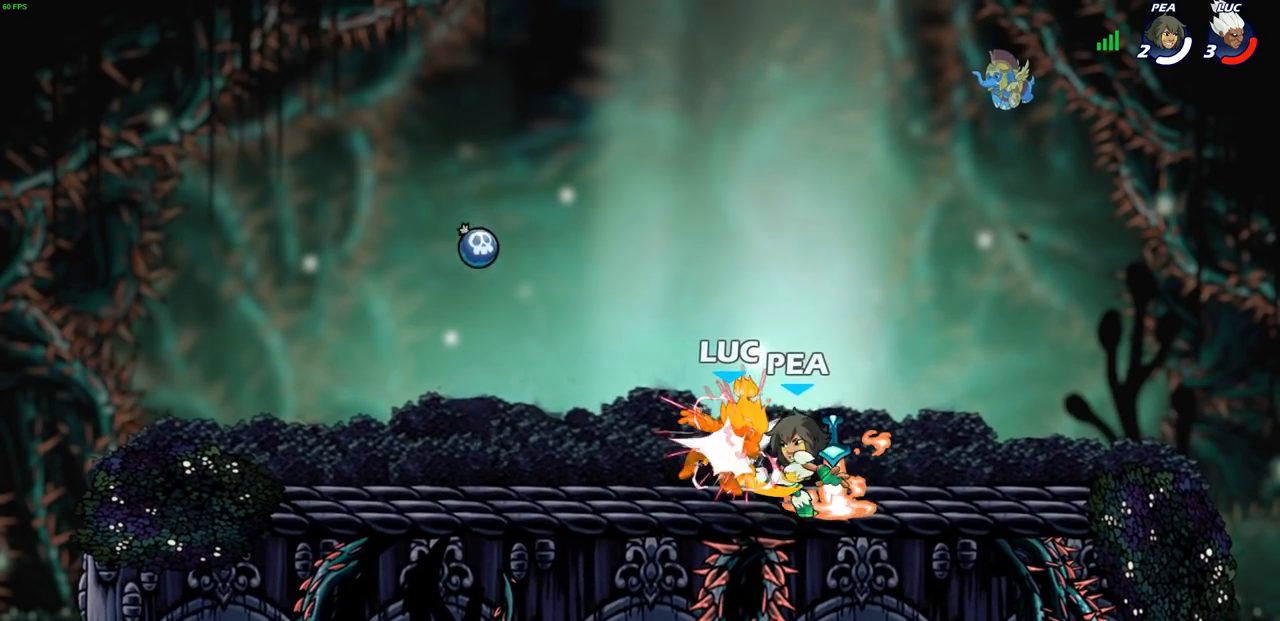
{"buttons": [], "left_stick": "right", "right_stick": "center", "events": [[367, "left_stick", "right"]]}
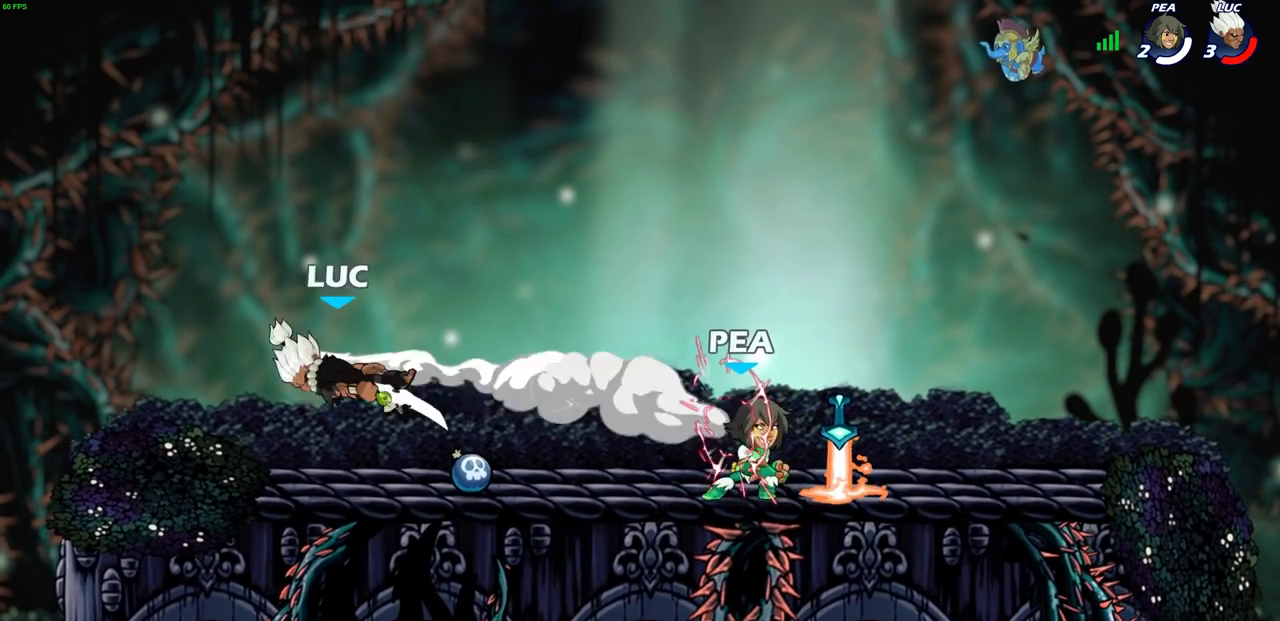
{"buttons": ["R1"], "left_stick": "right", "right_stick": "center", "events": [[200, "R2", "down"], [400, "R2", "up"], [500, "R1", "down"]]}
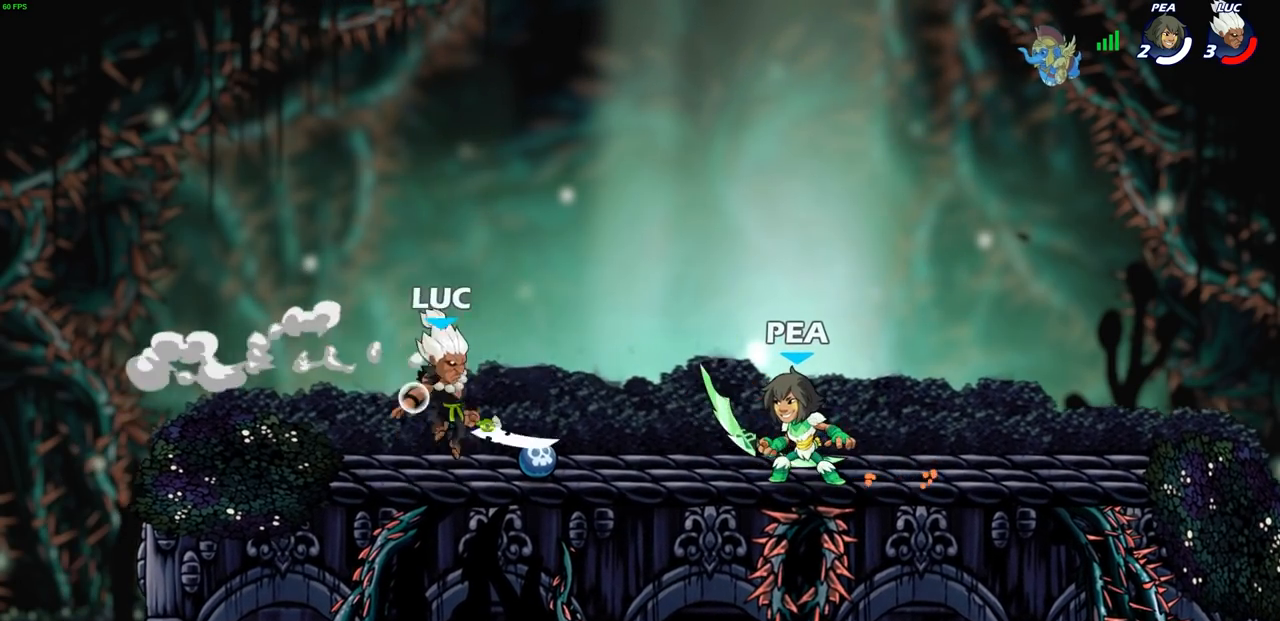
{"buttons": ["R2"], "left_stick": "right", "right_stick": "center", "events": [[67, "R1", "up"], [83, "left_stick", "center"], [400, "left_stick", "right"], [500, "R2", "down"]]}
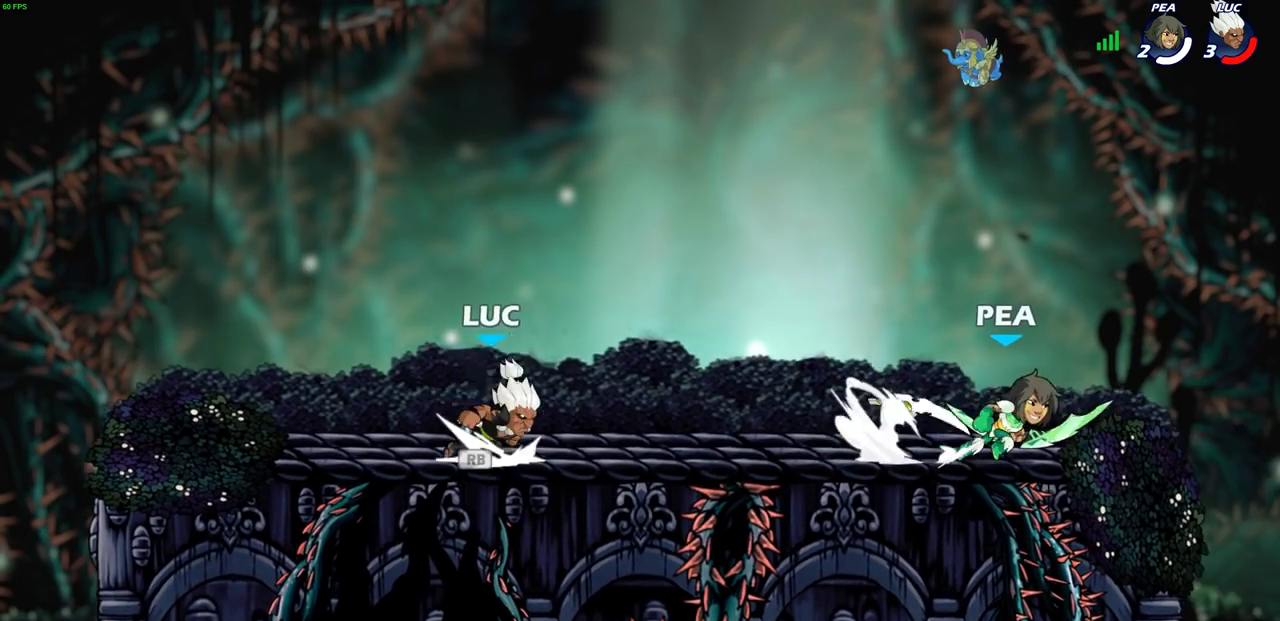
{"buttons": ["CROSS", "R1"], "left_stick": "left", "right_stick": "center", "events": [[217, "R2", "up"], [350, "CROSS", "down"], [433, "left_stick", "up"], [467, "R1", "down"], [500, "left_stick", "left"]]}
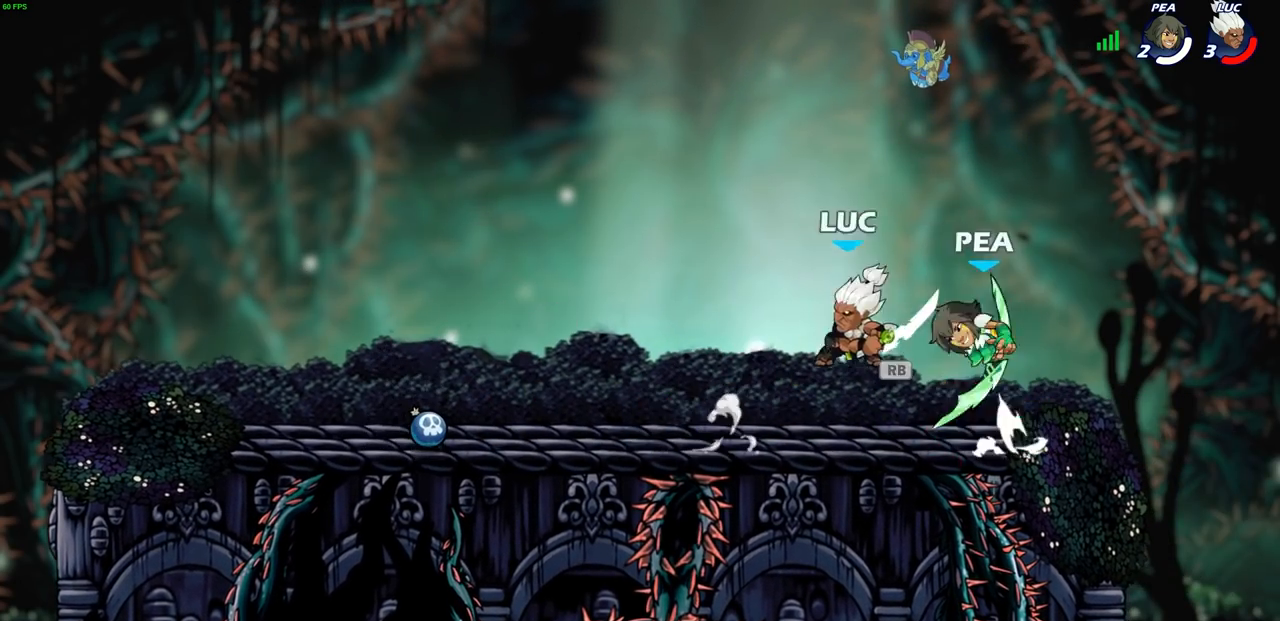
{"buttons": ["R2"], "left_stick": "up-right", "right_stick": "center", "events": [[33, "CROSS", "up"], [83, "R1", "up"], [250, "left_stick", "down-left"], [300, "L1", "down"], [350, "L1", "up"], [433, "left_stick", "up-left"], [500, "R2", "down"], [500, "left_stick", "up-right"]]}
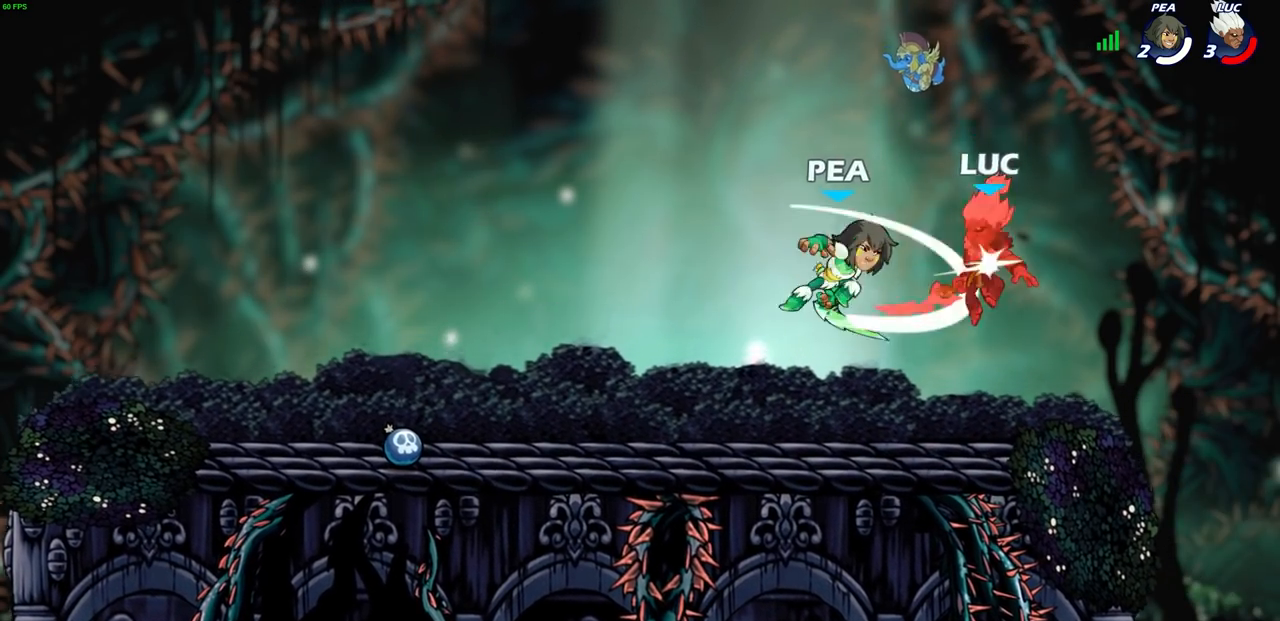
{"buttons": [], "left_stick": "left", "right_stick": "center", "events": [[17, "L1", "down"], [33, "L1", "up"], [217, "left_stick", "left"], [283, "R2", "up"]]}
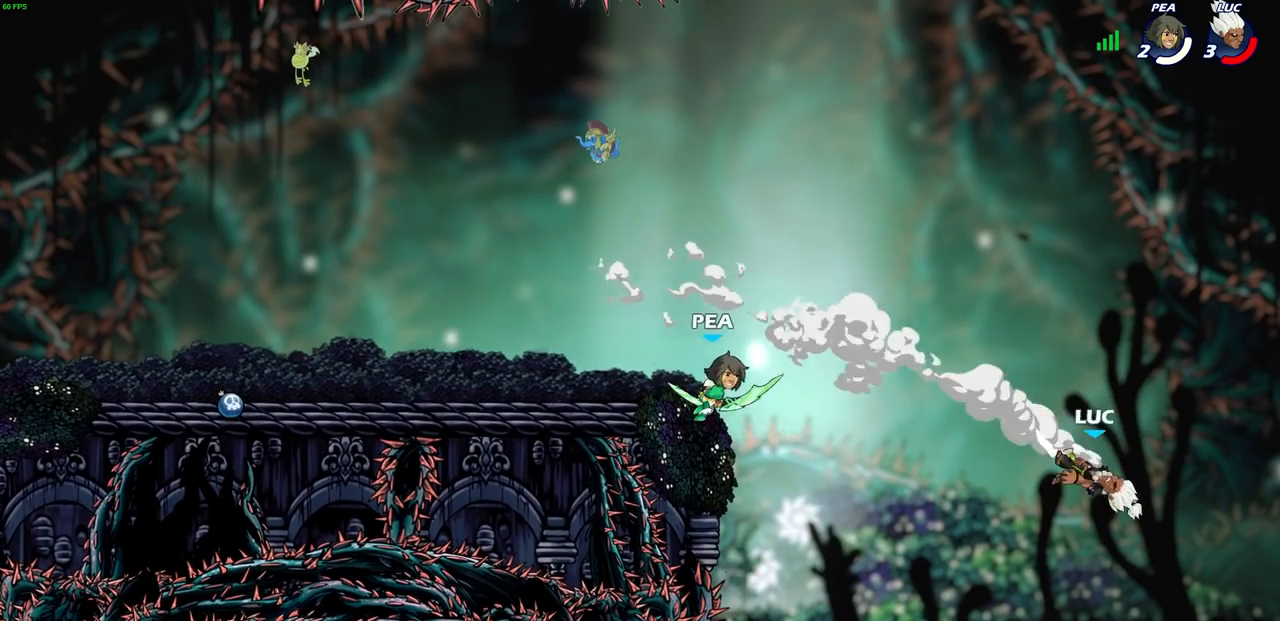
{"buttons": [], "left_stick": "left", "right_stick": "center", "events": []}